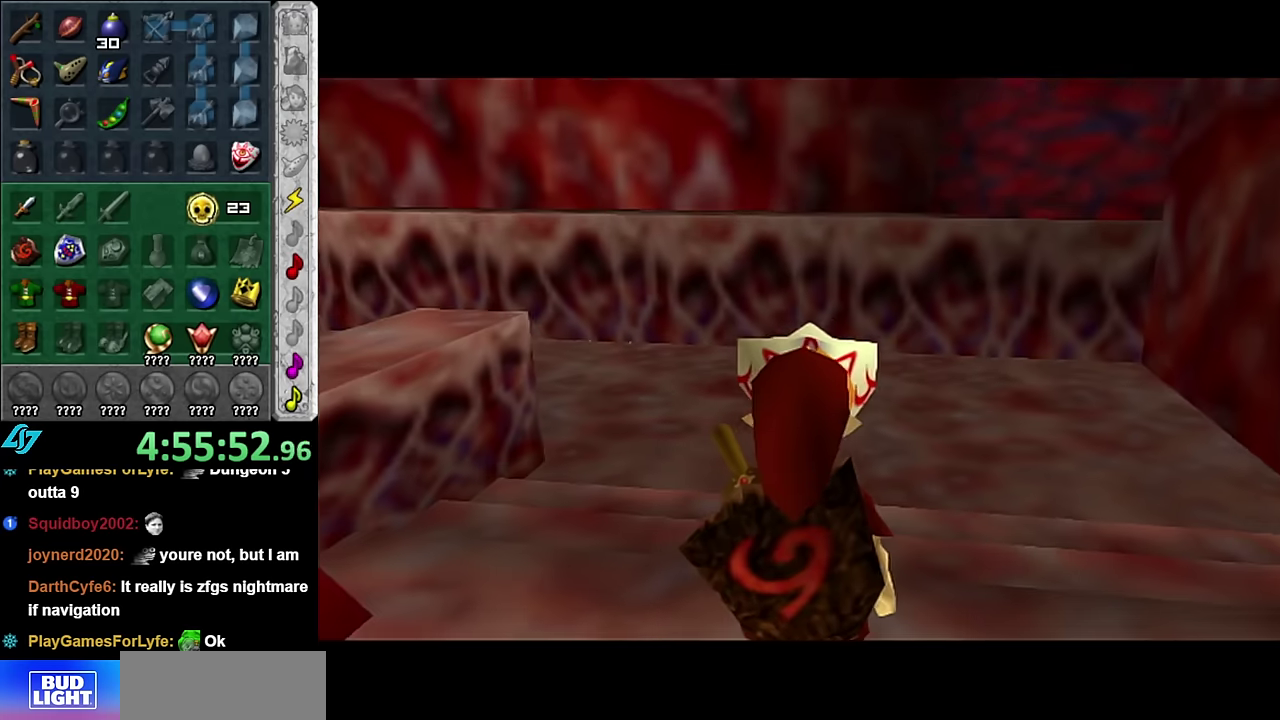
Gameplay with a controller (Nintendo layout); each line is a JSON object with the inputs held at the frame after it. "events" lists button and stick changes between this image and that frame as [ms after this image, input, new state], when the widget could be followed in between. Not read: L3 R2 R3 Y.
{"buttons": ["A"], "left_stick": "up-left", "right_stick": "center", "events": [[100, "left_stick", "up-left"], [233, "A", "down"], [383, "A", "up"], [450, "A", "down"]]}
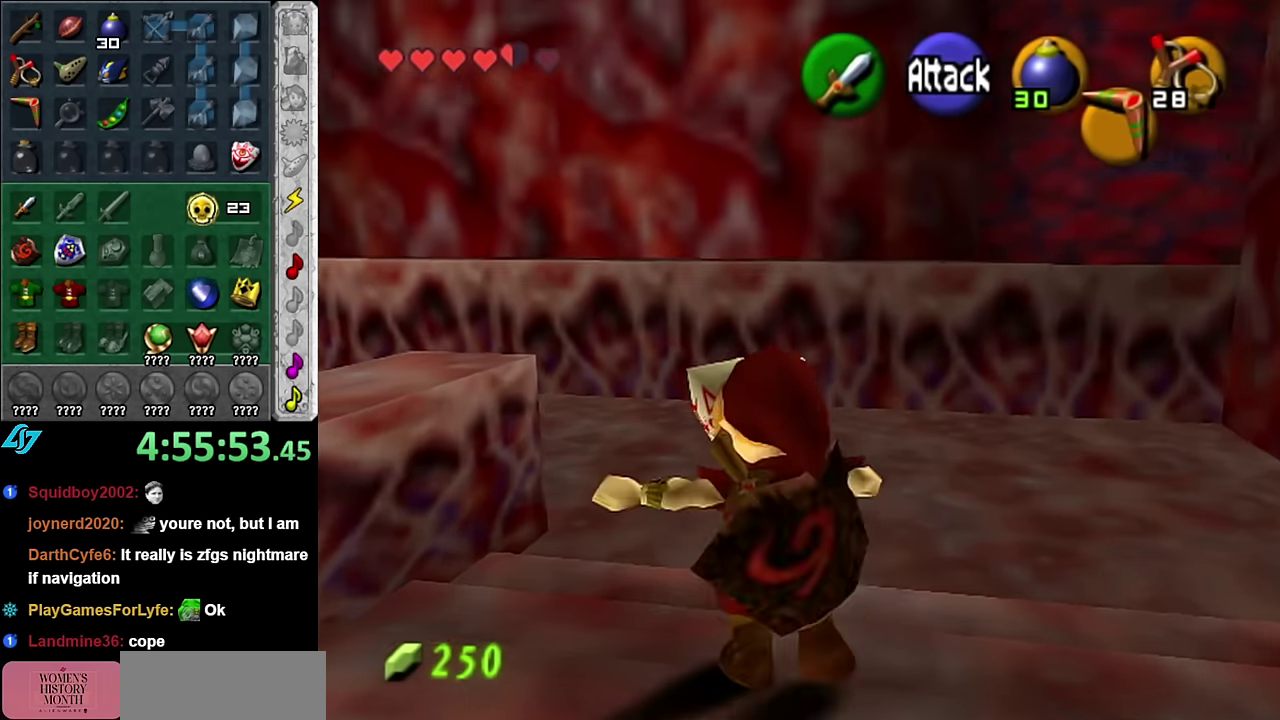
{"buttons": [], "left_stick": "left", "right_stick": "center", "events": [[66, "A", "up"], [416, "left_stick", "left"]]}
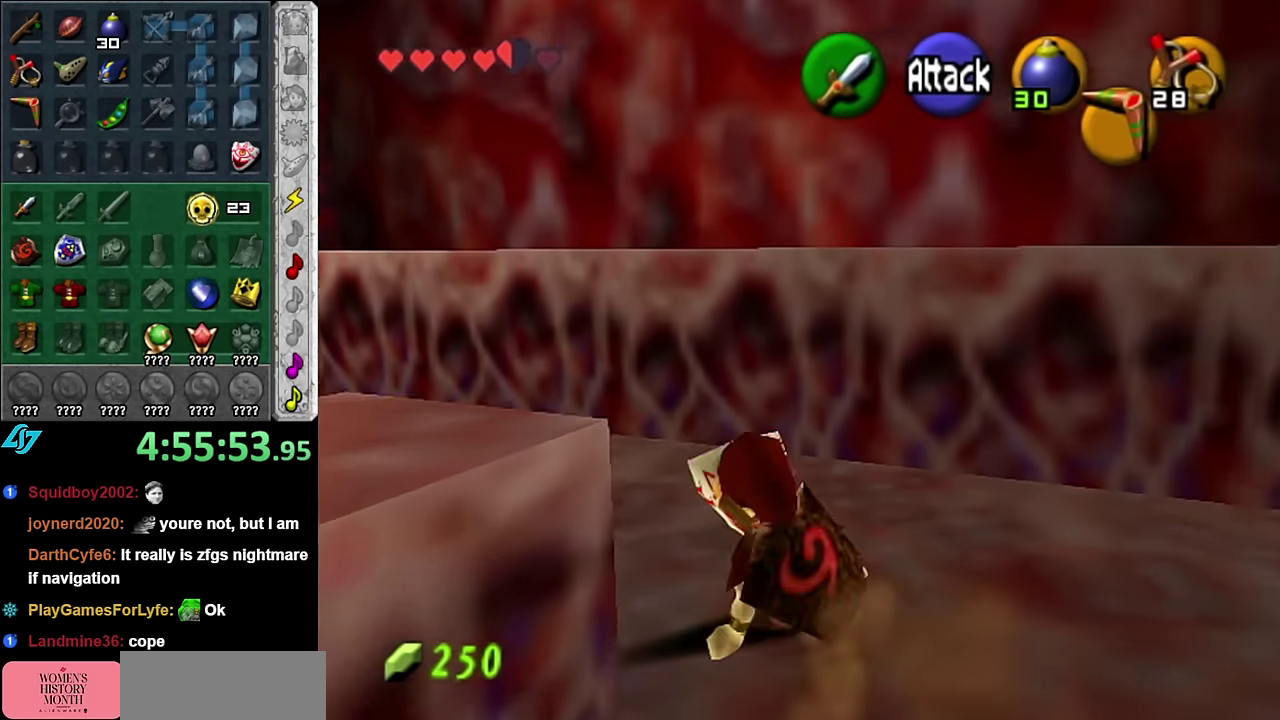
{"buttons": [], "left_stick": "up", "right_stick": "center", "events": [[83, "A", "down"], [83, "left_stick", "up-left"], [133, "L1", "down"], [166, "left_stick", "up"], [200, "A", "up"], [366, "L1", "up"]]}
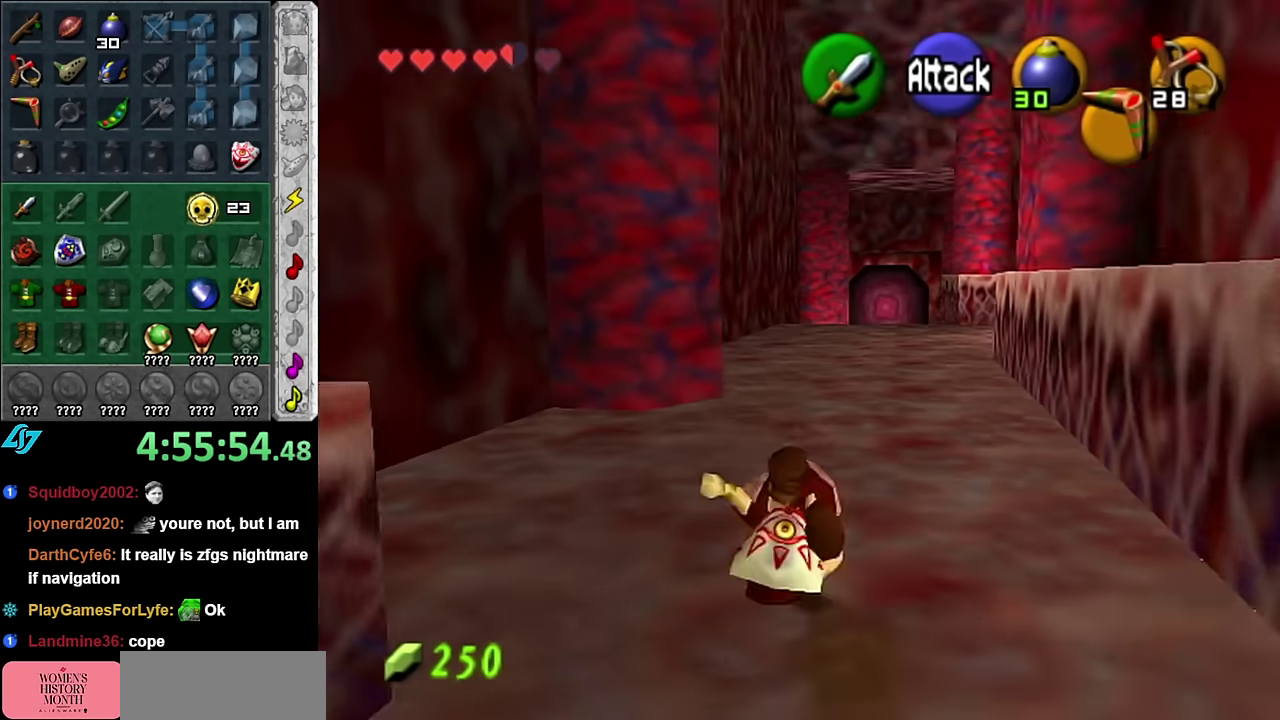
{"buttons": ["A"], "left_stick": "up", "right_stick": "center", "events": [[366, "A", "down"]]}
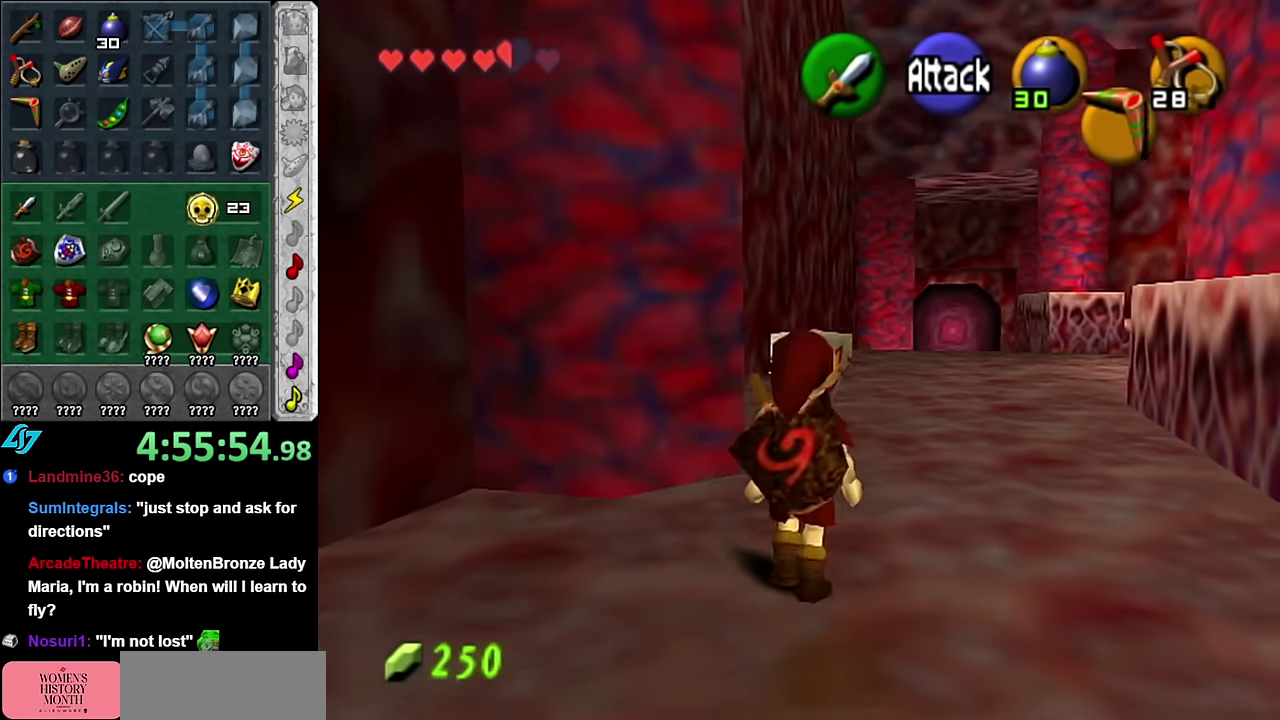
{"buttons": [], "left_stick": "up", "right_stick": "center", "events": [[50, "A", "up"]]}
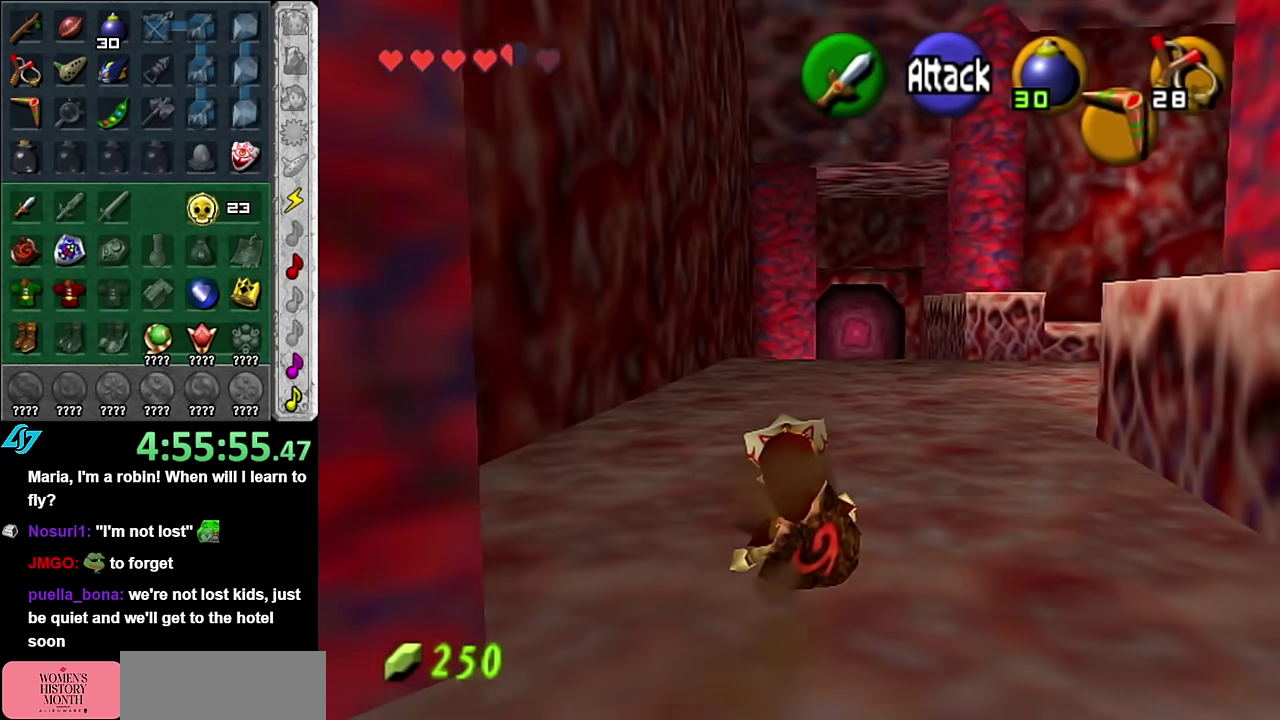
{"buttons": [], "left_stick": "up", "right_stick": "center", "events": [[133, "A", "down"], [316, "A", "up"]]}
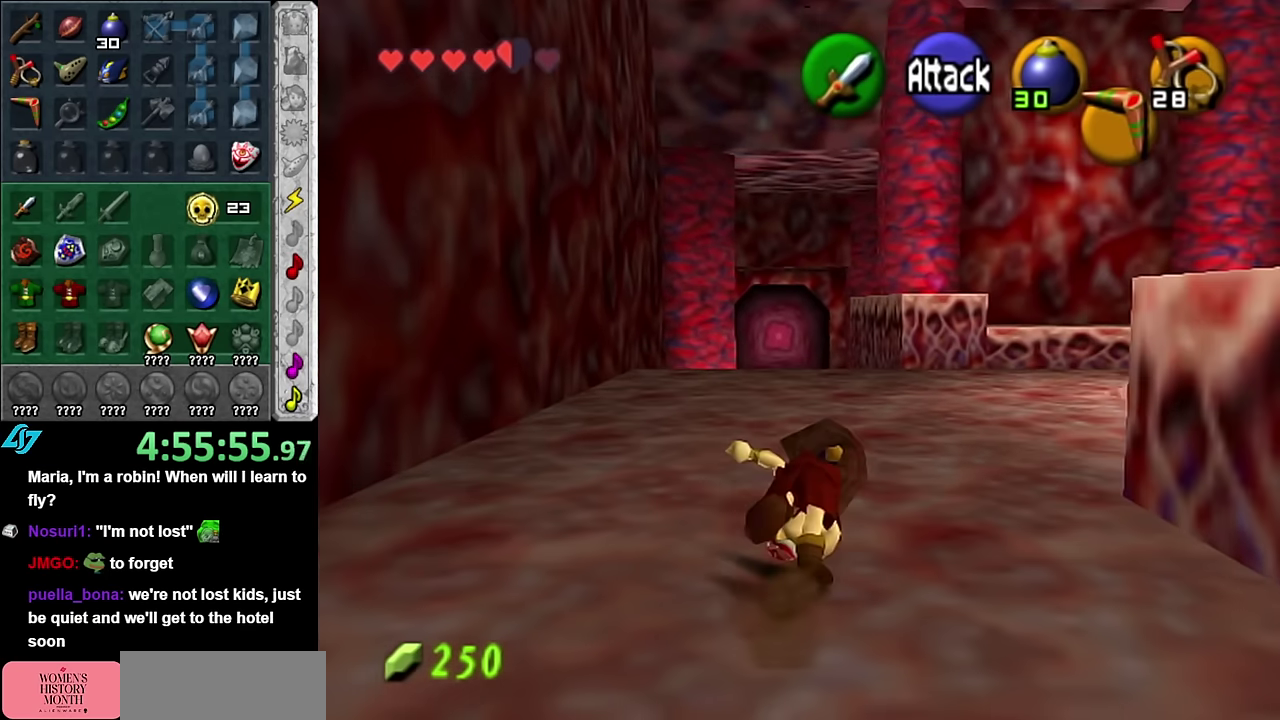
{"buttons": [], "left_stick": "up-right", "right_stick": "center", "events": [[233, "left_stick", "up-right"]]}
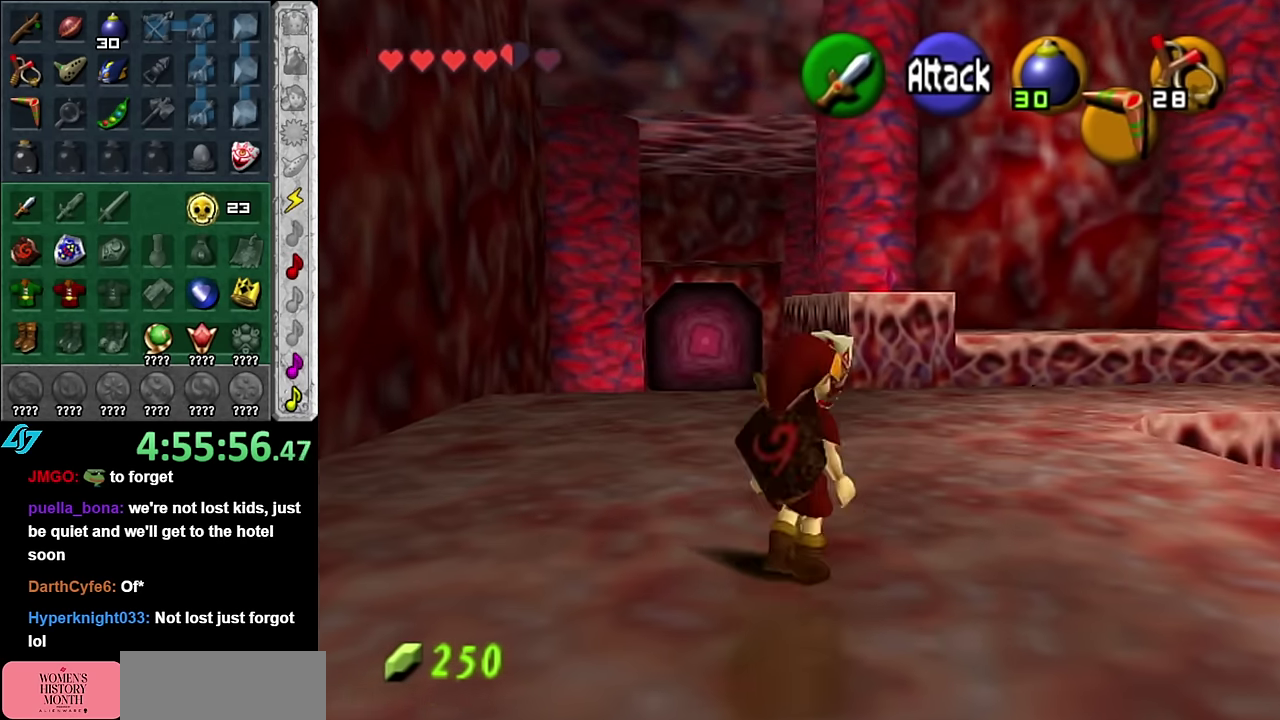
{"buttons": ["A"], "left_stick": "up-left", "right_stick": "center", "events": [[100, "left_stick", "up"], [200, "left_stick", "up-left"], [416, "A", "down"]]}
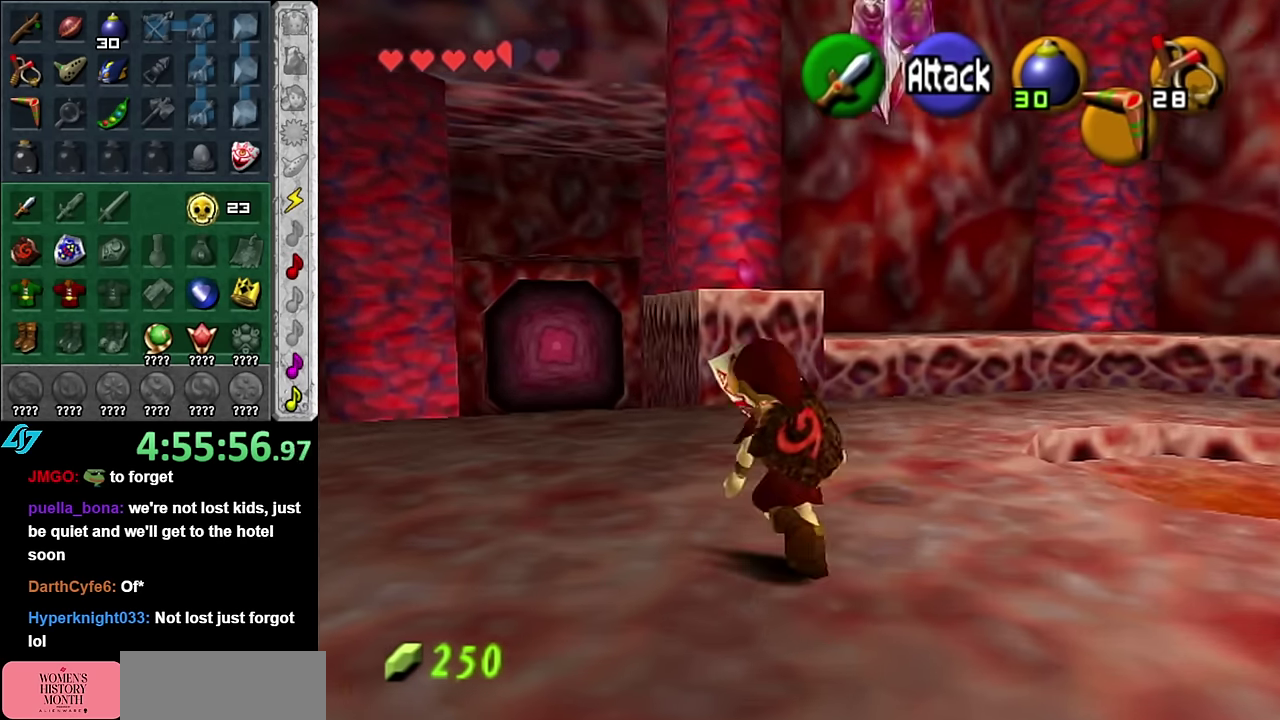
{"buttons": [], "left_stick": "up", "right_stick": "center", "events": [[100, "A", "up"], [233, "A", "down"], [316, "A", "up"], [383, "left_stick", "up"]]}
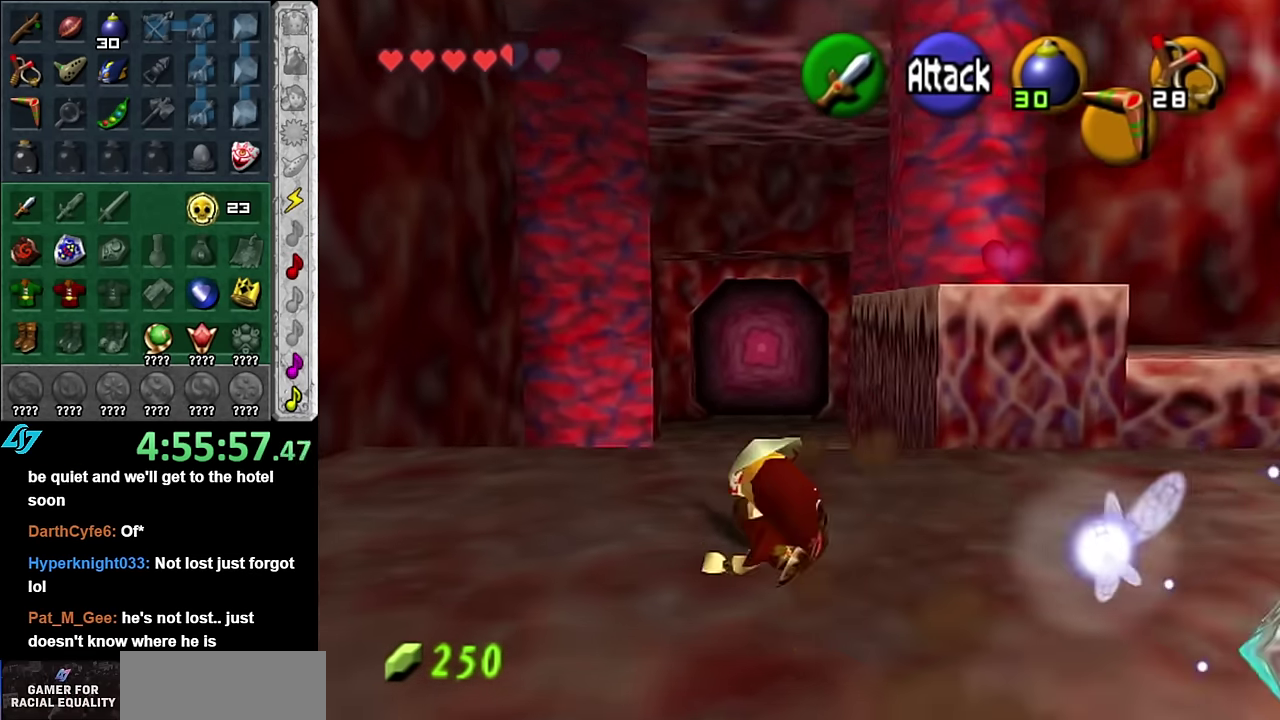
{"buttons": [], "left_stick": "up", "right_stick": "center", "events": [[233, "A", "down"], [350, "A", "up"]]}
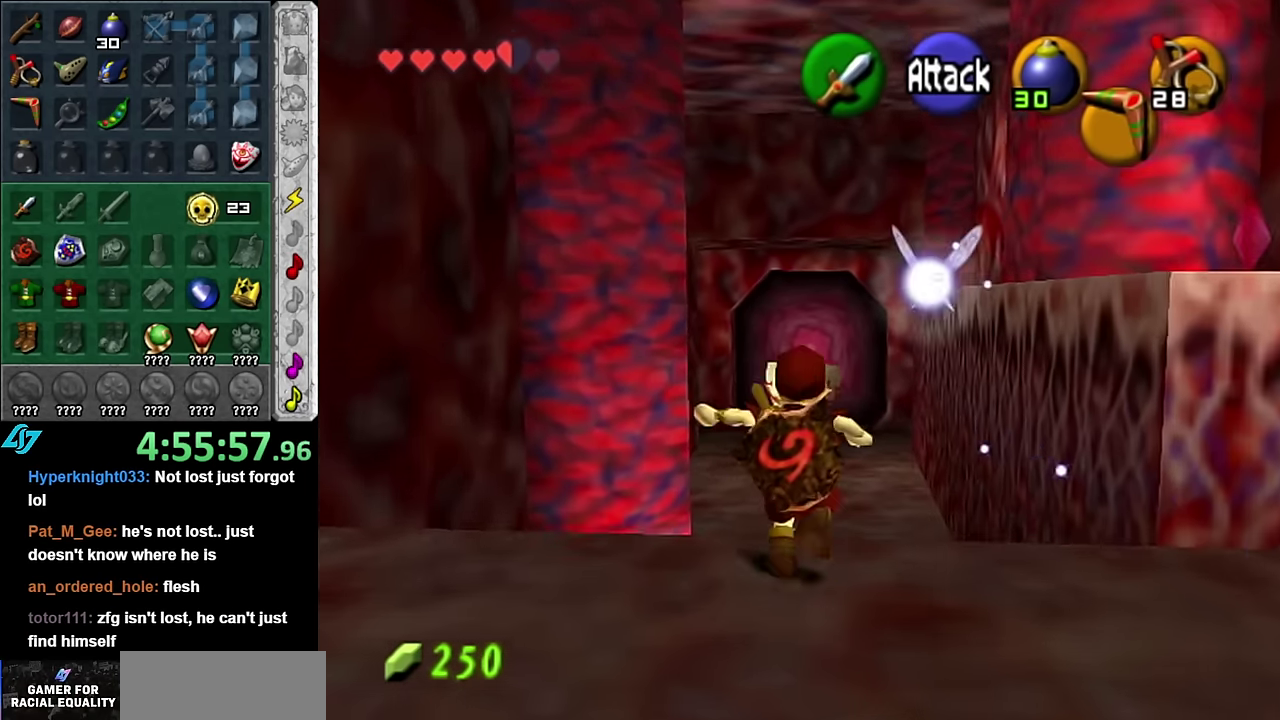
{"buttons": [], "left_stick": "up", "right_stick": "center", "events": []}
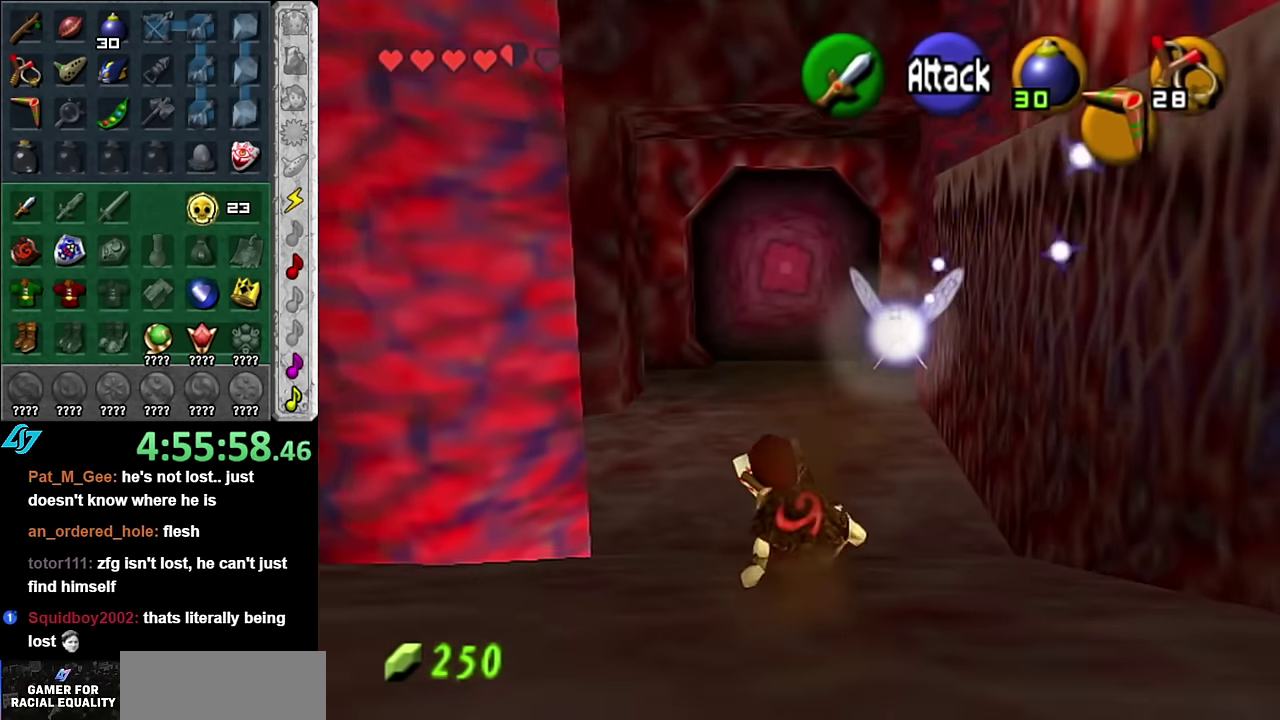
{"buttons": [], "left_stick": "up", "right_stick": "center", "events": [[16, "A", "down"], [166, "A", "up"]]}
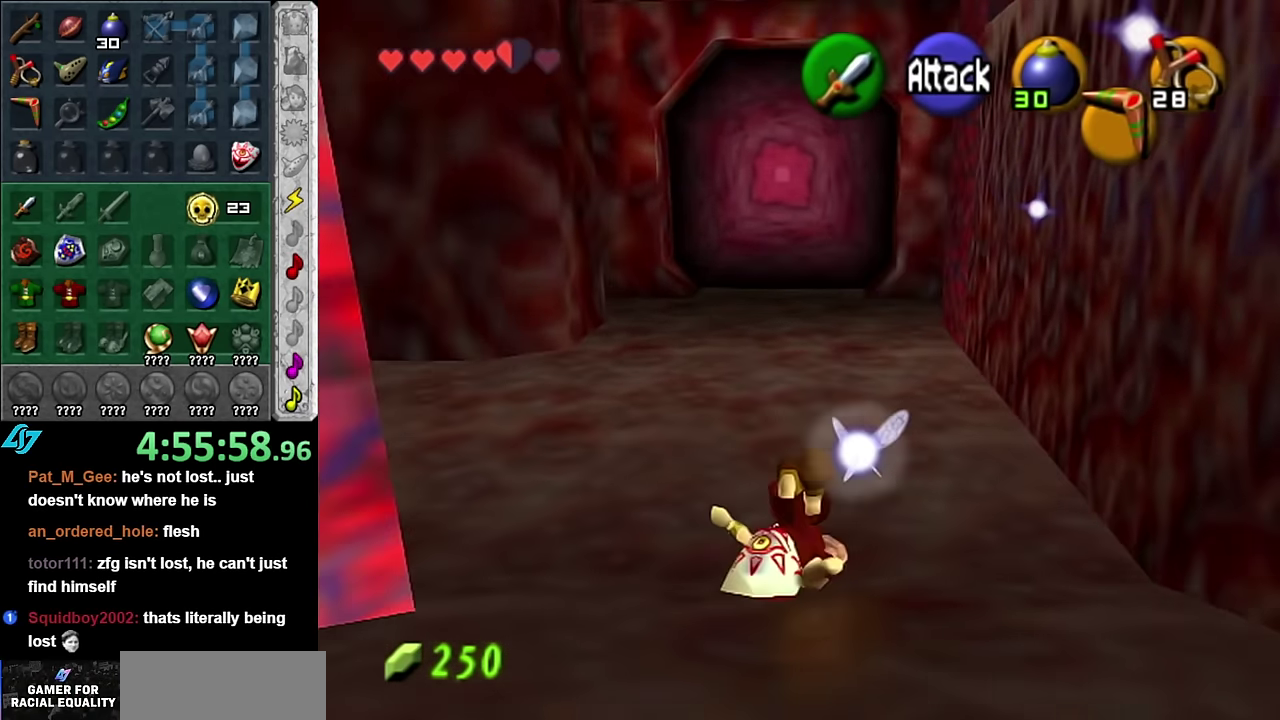
{"buttons": ["L1"], "left_stick": "right", "right_stick": "center", "events": [[133, "left_stick", "up-left"], [300, "left_stick", "left"], [316, "L1", "down"], [350, "left_stick", "right"]]}
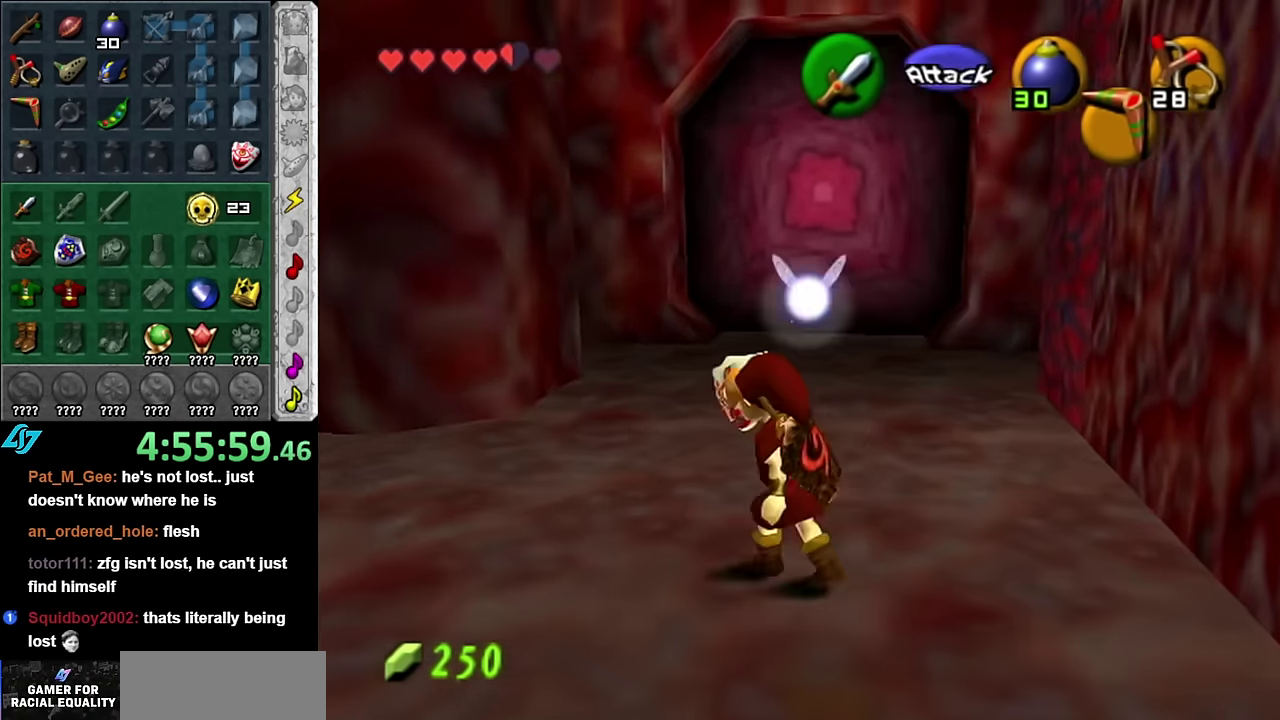
{"buttons": ["A", "L1"], "left_stick": "right", "right_stick": "center", "events": [[16, "A", "down"], [167, "A", "up"], [384, "A", "down"]]}
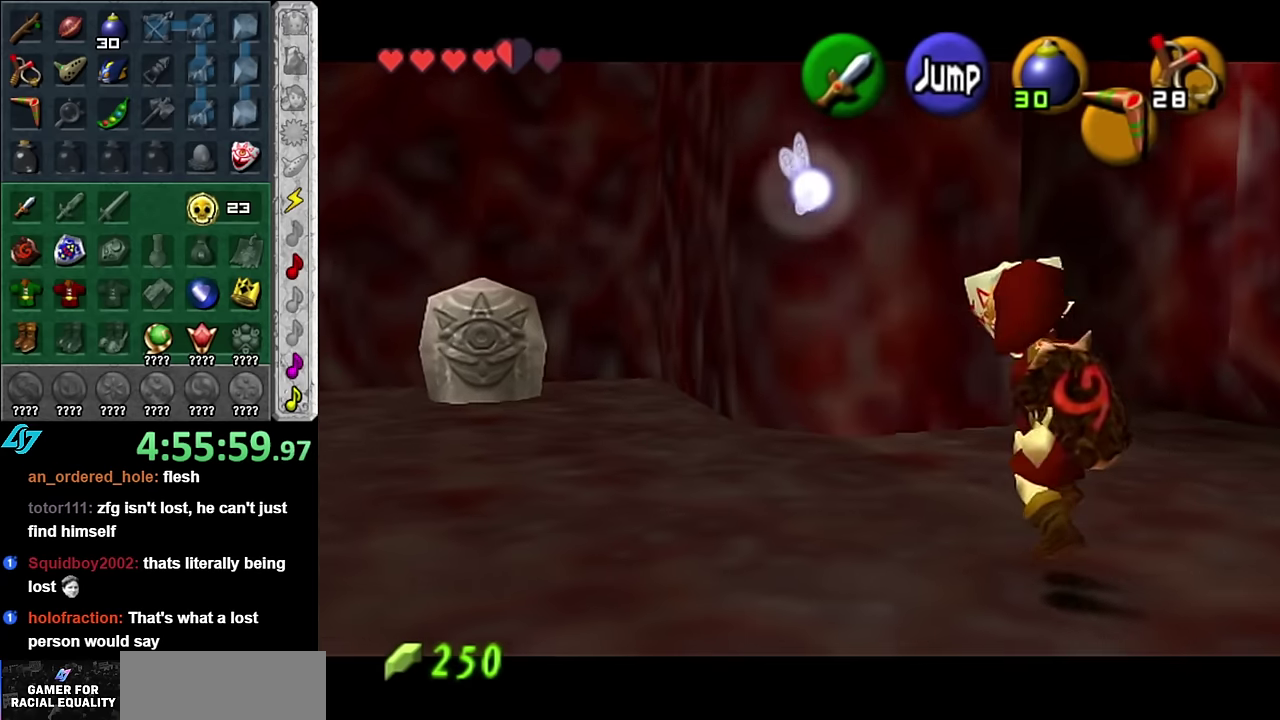
{"buttons": [], "left_stick": "up-right", "right_stick": "center", "events": [[50, "A", "up"], [367, "left_stick", "up-right"], [384, "L1", "up"]]}
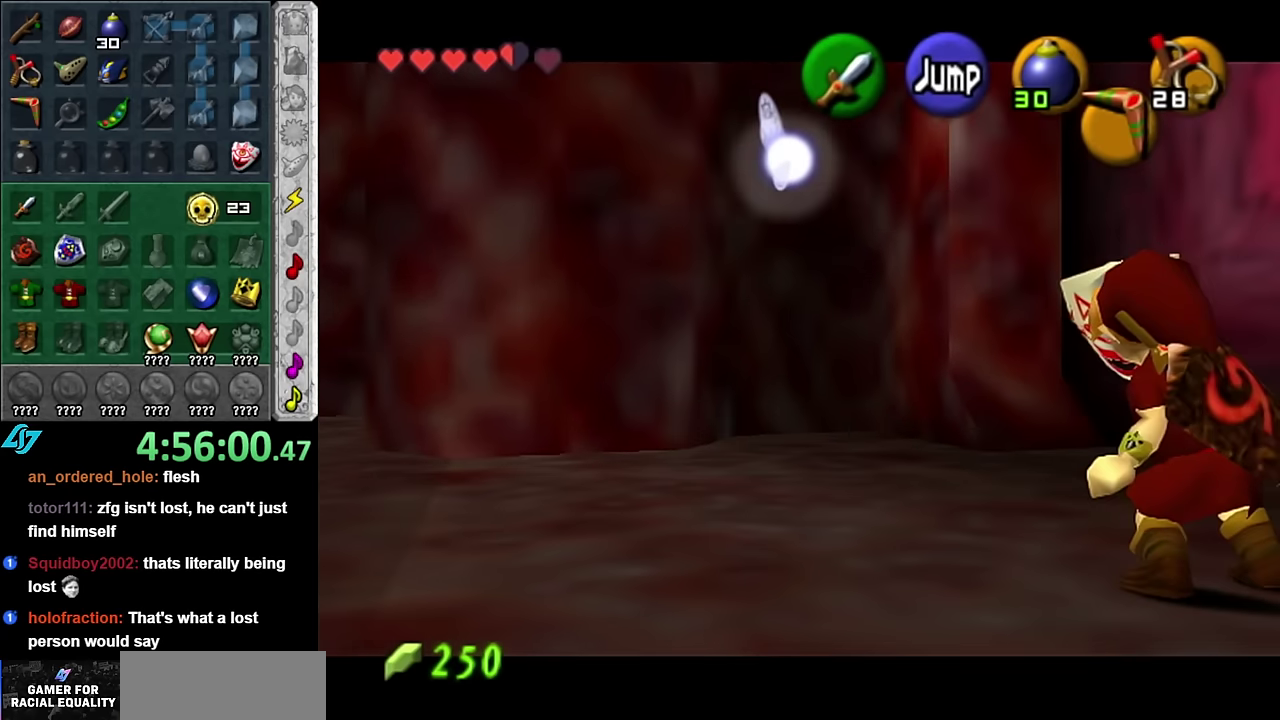
{"buttons": ["A"], "left_stick": "up-right", "right_stick": "center", "events": [[84, "left_stick", "up"], [234, "left_stick", "up-right"], [484, "A", "down"]]}
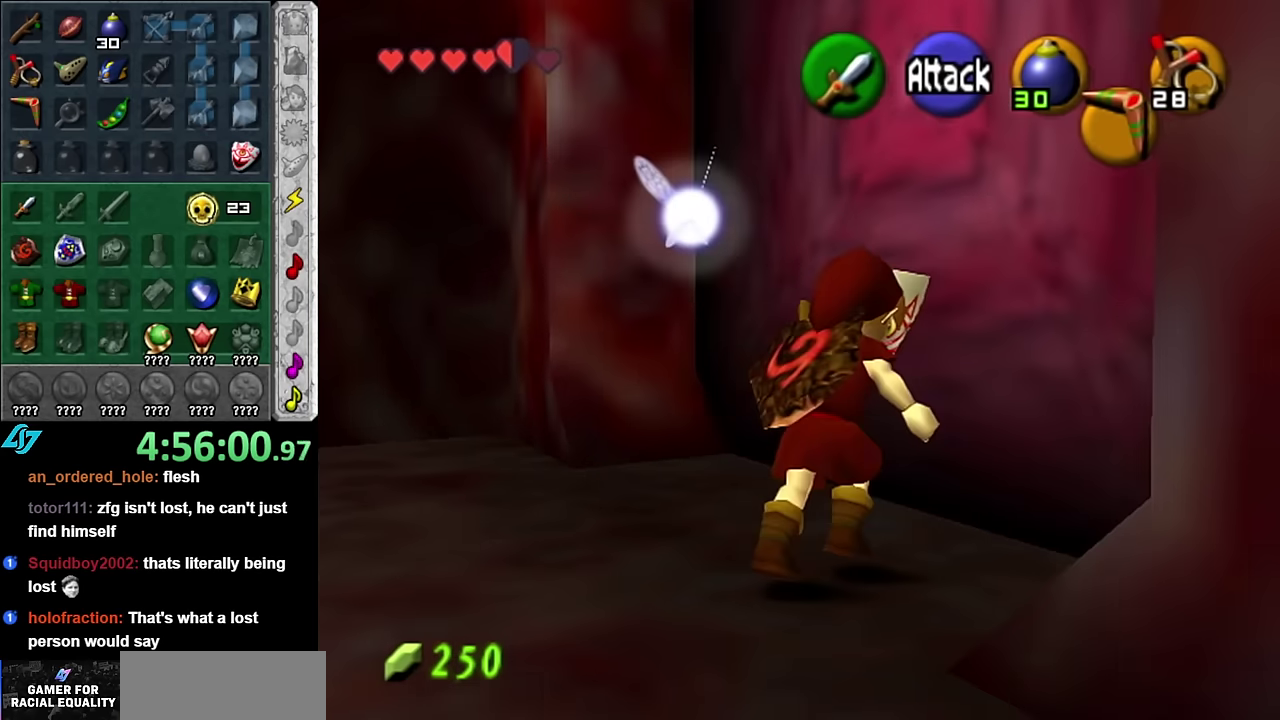
{"buttons": [], "left_stick": "center", "right_stick": "center", "events": [[84, "A", "up"], [100, "left_stick", "center"], [134, "A", "down"], [267, "A", "up"]]}
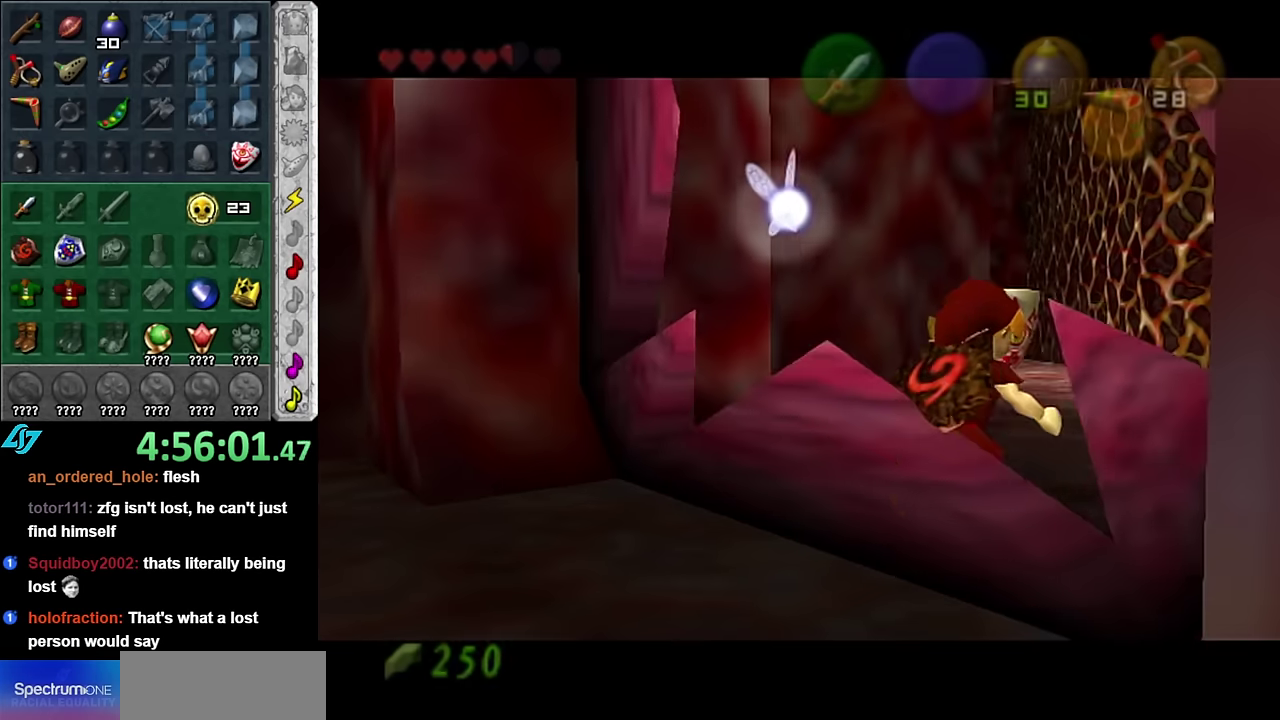
{"buttons": [], "left_stick": "center", "right_stick": "center", "events": []}
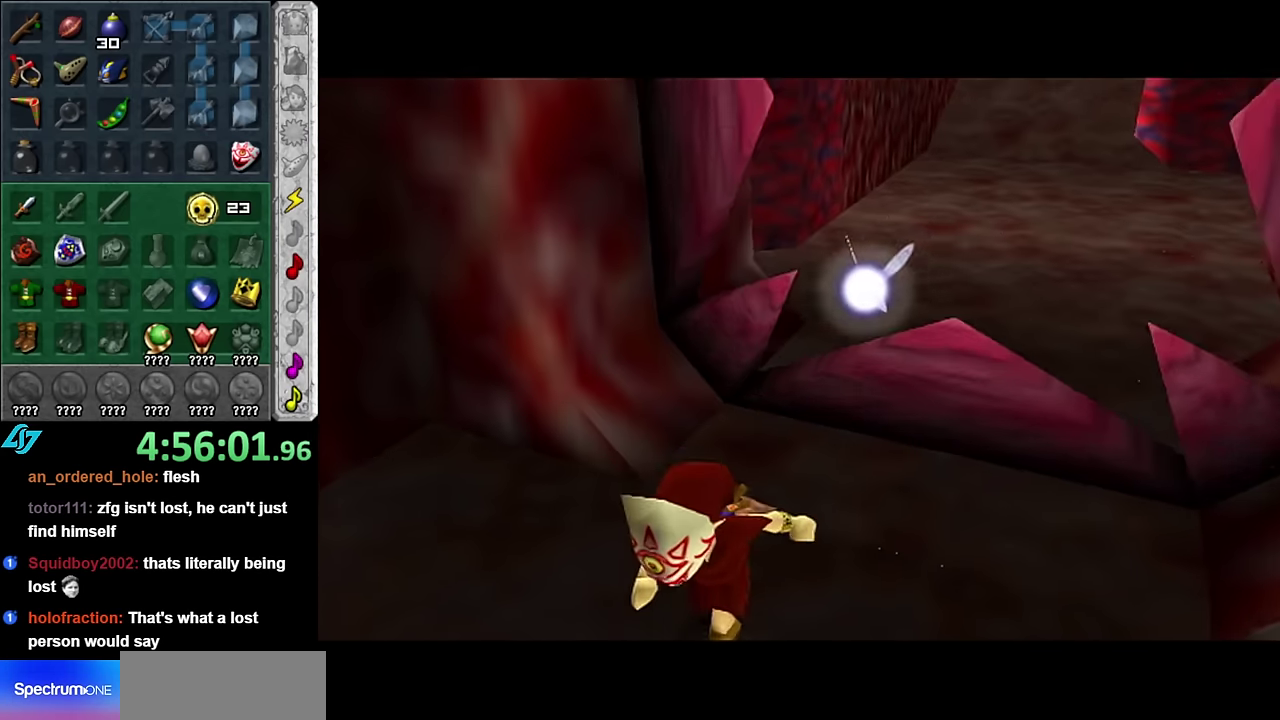
{"buttons": [], "left_stick": "up", "right_stick": "center", "events": [[17, "left_stick", "up"]]}
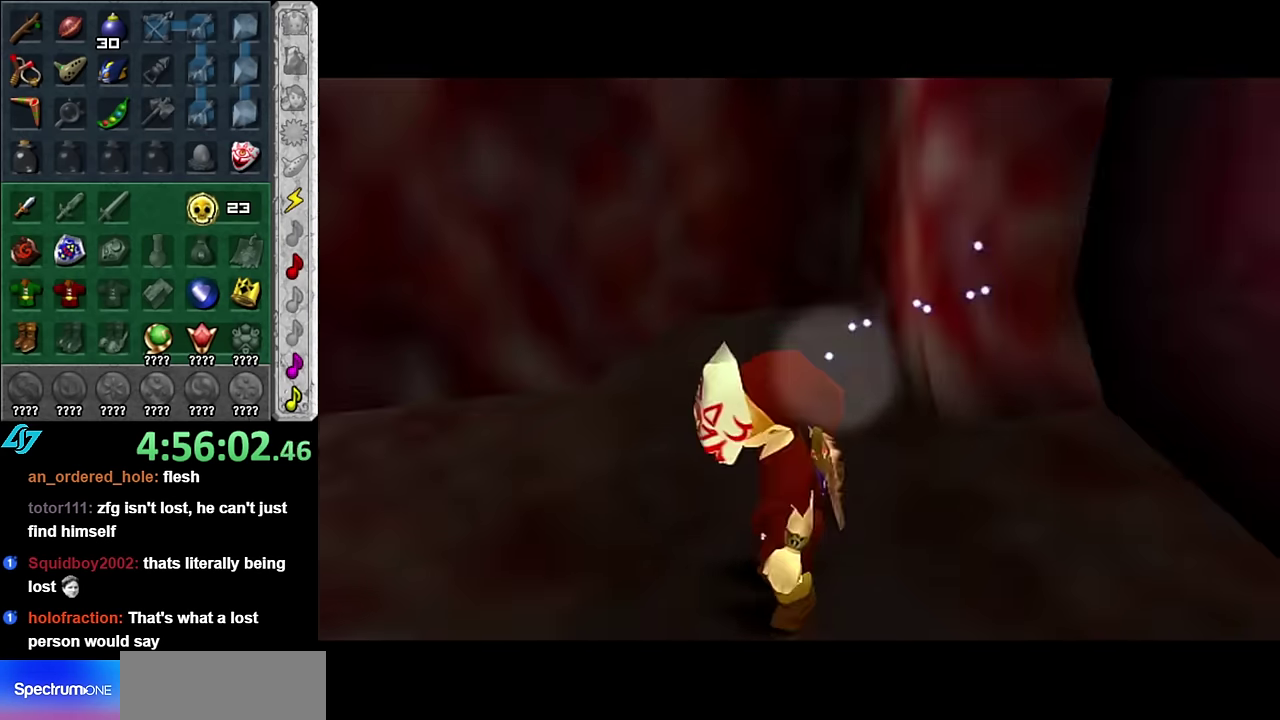
{"buttons": [], "left_stick": "up", "right_stick": "center", "events": []}
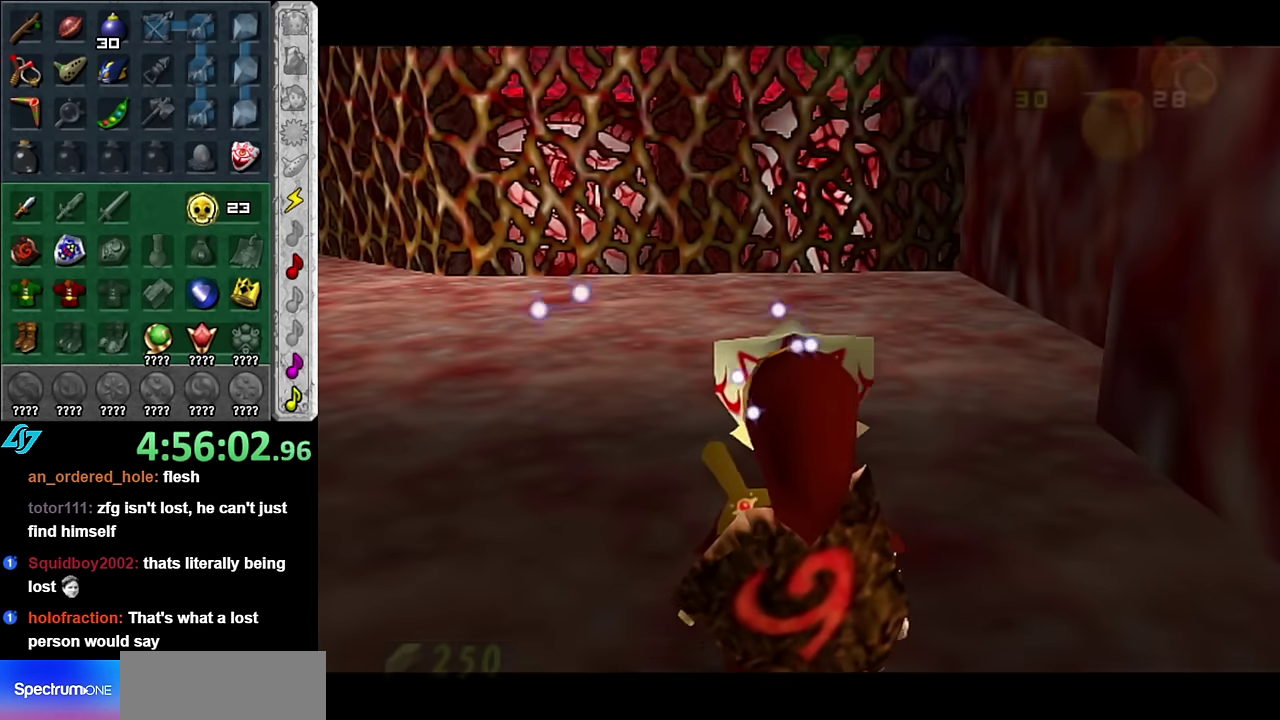
{"buttons": [], "left_stick": "up-left", "right_stick": "center", "events": [[134, "A", "down"], [300, "A", "up"], [417, "left_stick", "up-left"]]}
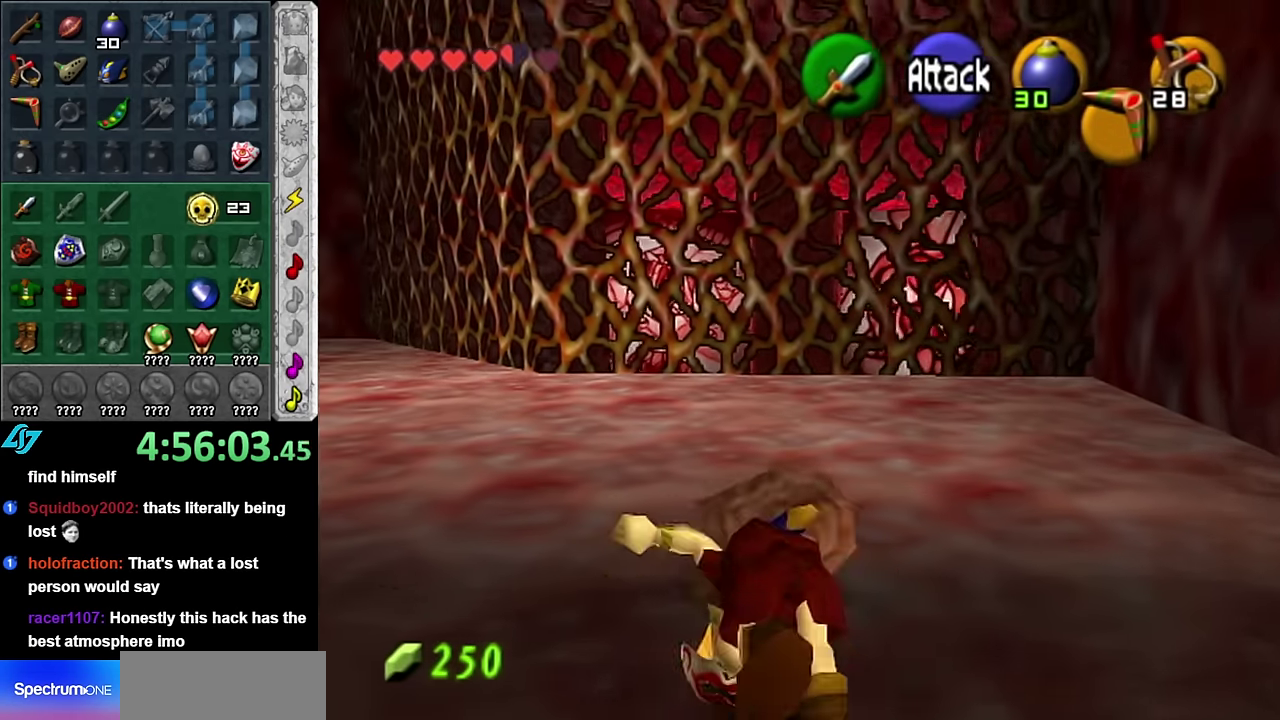
{"buttons": [], "left_stick": "up-left", "right_stick": "center", "events": []}
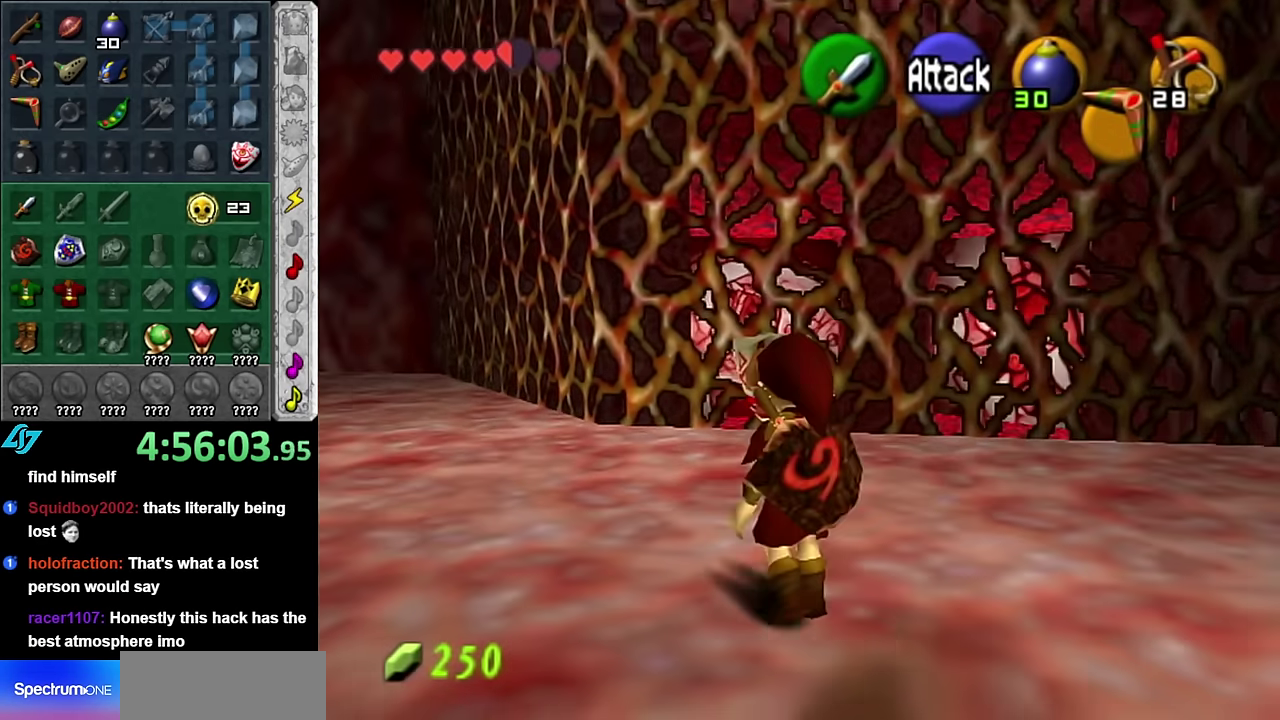
{"buttons": [], "left_stick": "up", "right_stick": "center", "events": [[484, "left_stick", "up"]]}
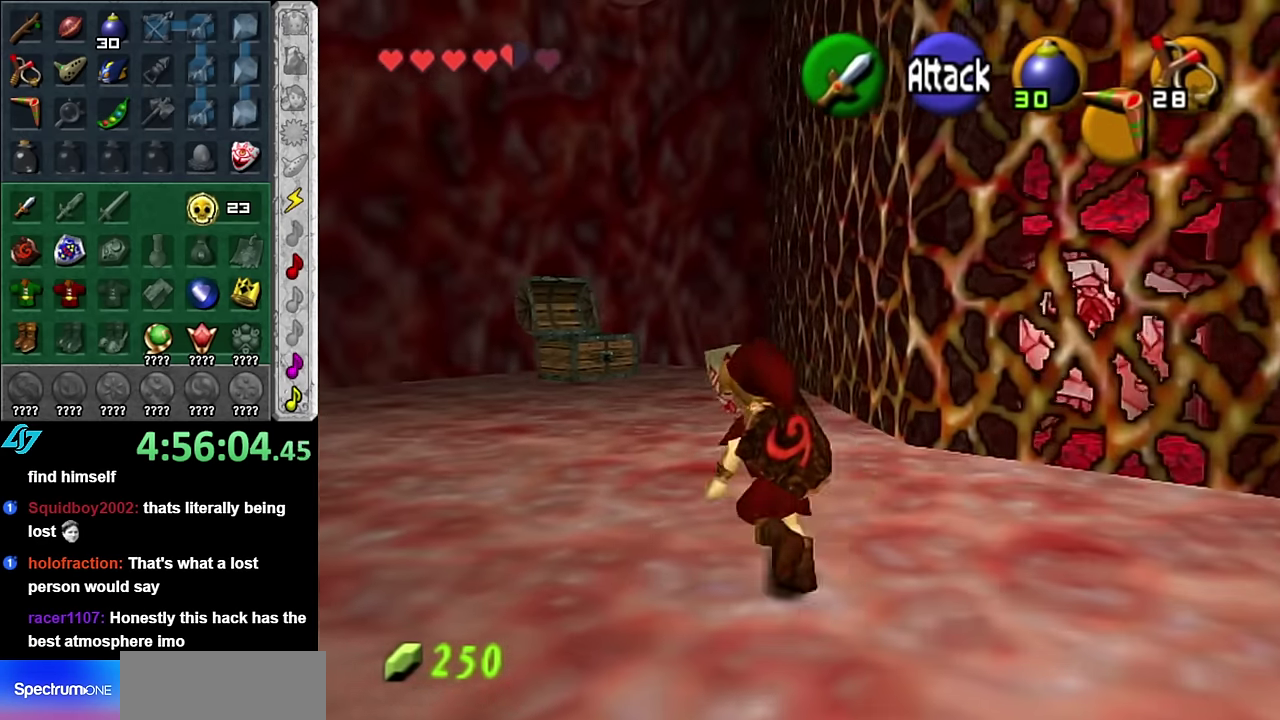
{"buttons": [], "left_stick": "down-right", "right_stick": "center", "events": [[484, "left_stick", "down-right"]]}
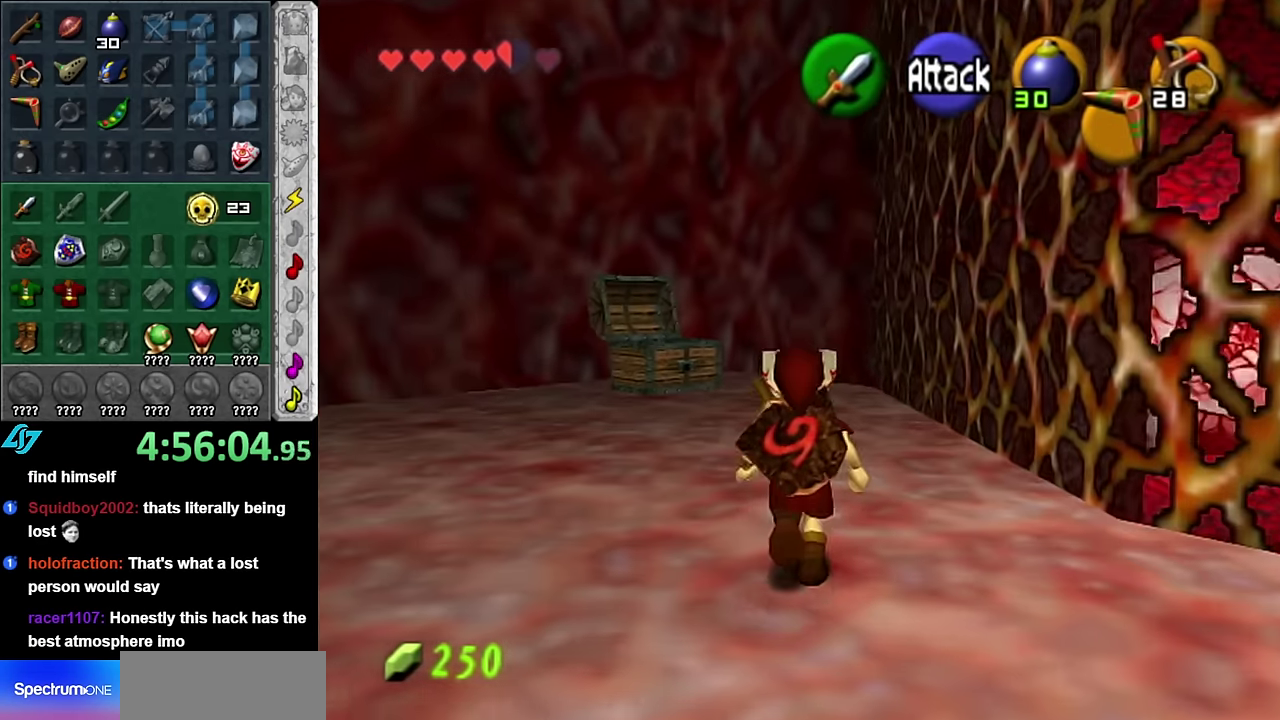
{"buttons": [], "left_stick": "down", "right_stick": "center", "events": [[334, "left_stick", "down"]]}
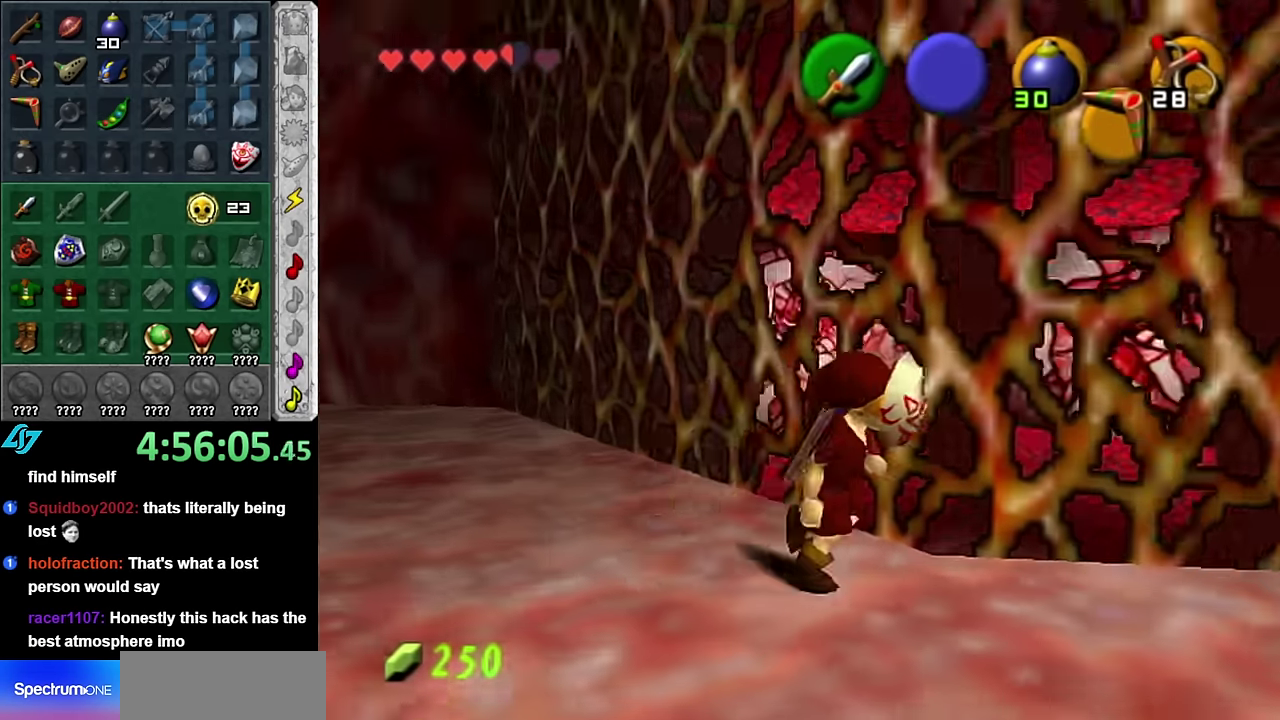
{"buttons": [], "left_stick": "up", "right_stick": "center", "events": [[17, "A", "down"], [84, "left_stick", "down-right"], [150, "L1", "down"], [200, "A", "up"], [200, "left_stick", "up-right"], [267, "left_stick", "up"], [333, "L1", "up"]]}
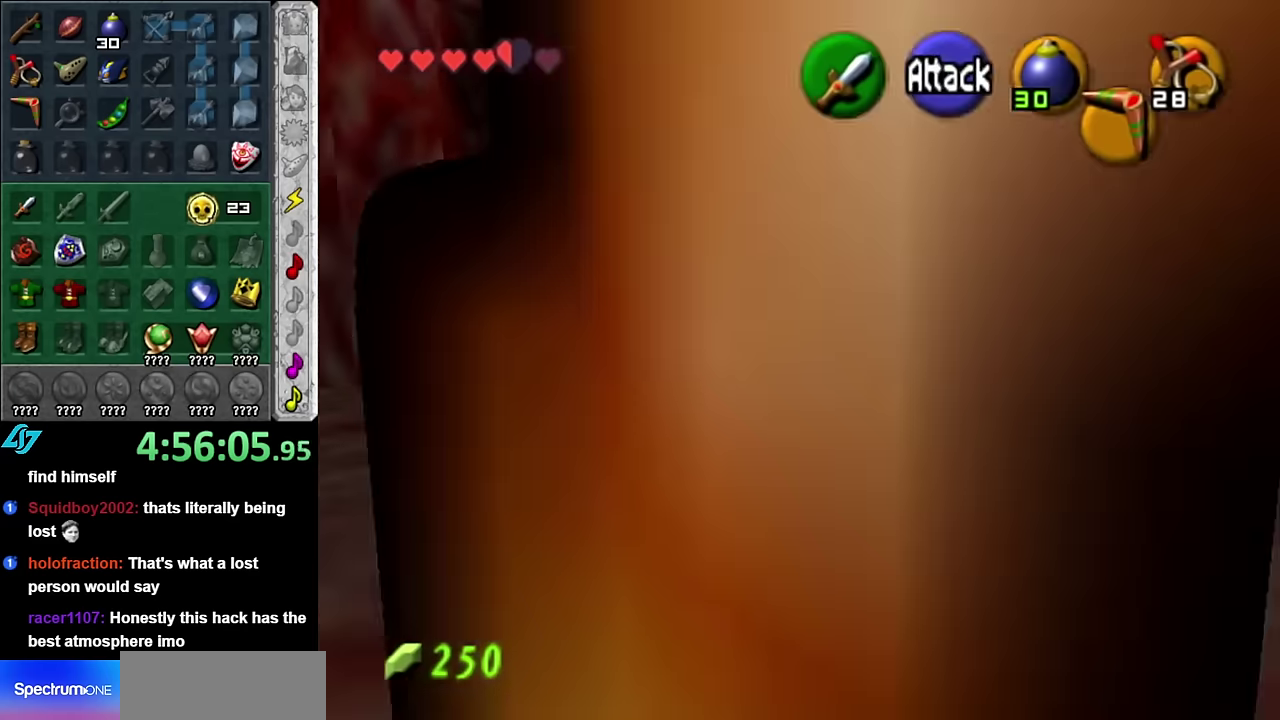
{"buttons": [], "left_stick": "up", "right_stick": "center", "events": [[266, "A", "down"], [483, "A", "up"]]}
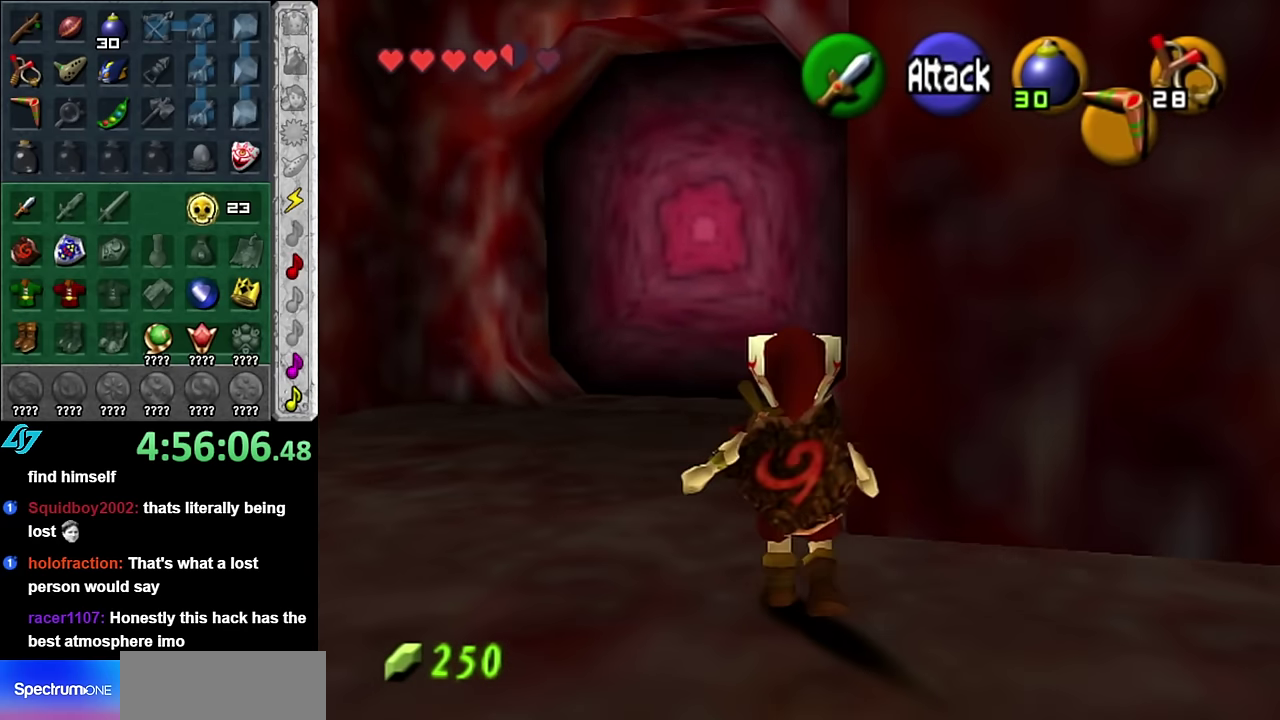
{"buttons": [], "left_stick": "up-left", "right_stick": "center", "events": [[483, "left_stick", "up-left"]]}
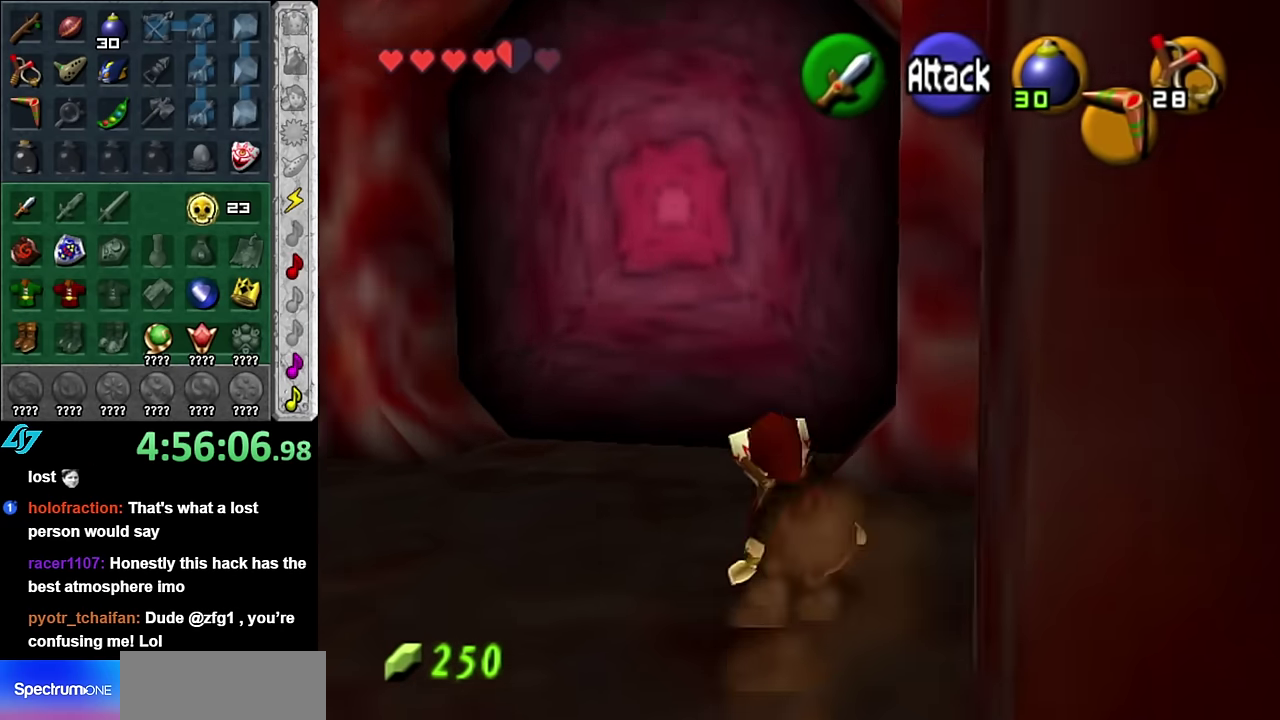
{"buttons": ["A"], "left_stick": "center", "right_stick": "center", "events": [[133, "left_stick", "up"], [483, "A", "down"], [483, "left_stick", "center"]]}
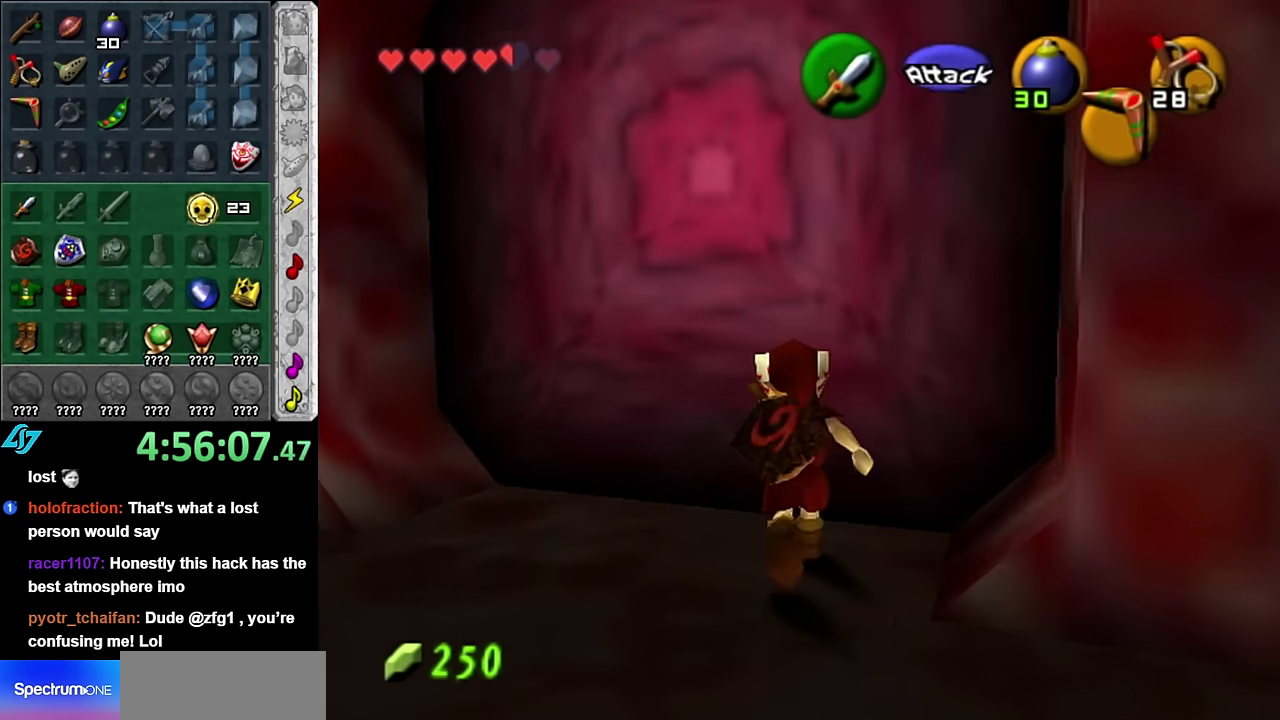
{"buttons": [], "left_stick": "up", "right_stick": "center", "events": [[83, "A", "up"], [166, "A", "down"], [233, "A", "up"], [333, "A", "down"], [383, "left_stick", "up"], [416, "A", "up"]]}